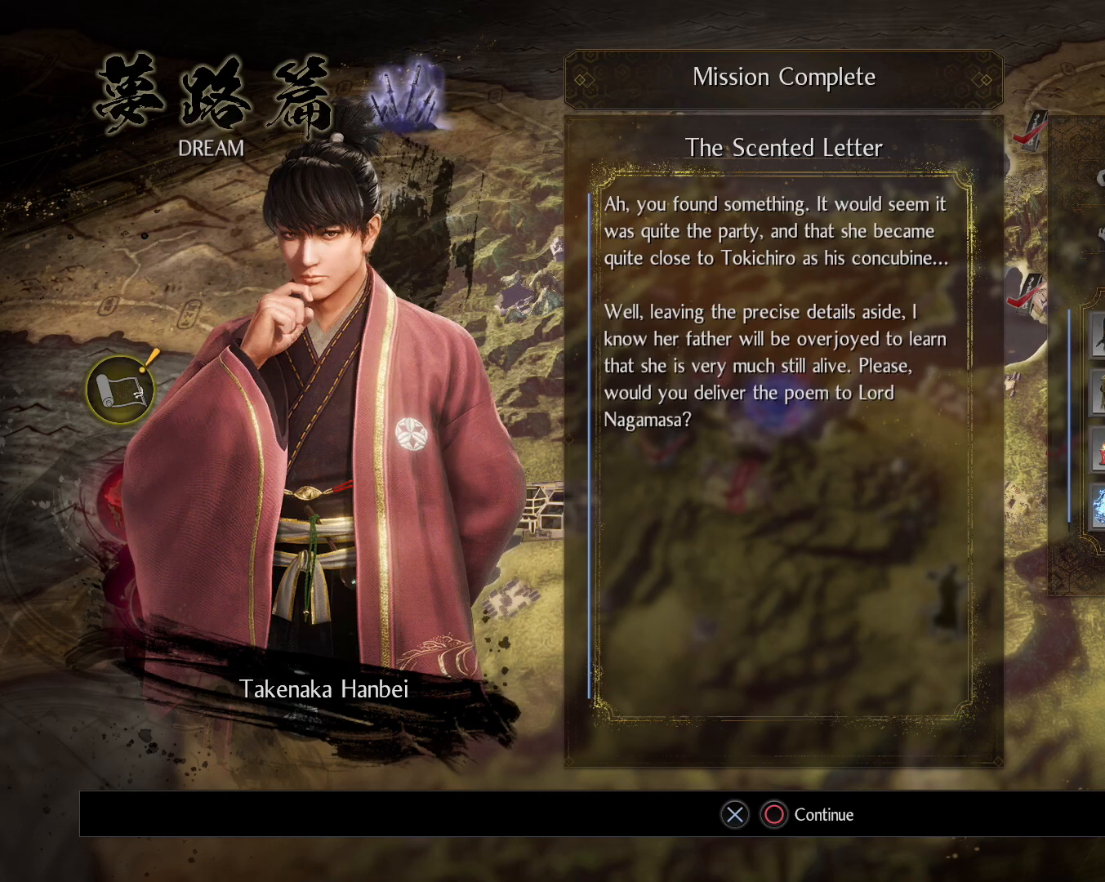
Gameplay with a controller (PlayStation layout); each line is a JSON object with the inputs held at the frame after it. "events" lists button and stick changes between this image and that frame as [ms after this image, input, new state], when the widget could be followed in between.
{"buttons": [], "left_stick": "center", "right_stick": "center", "events": [[33, "CROSS", "down"], [183, "CROSS", "up"]]}
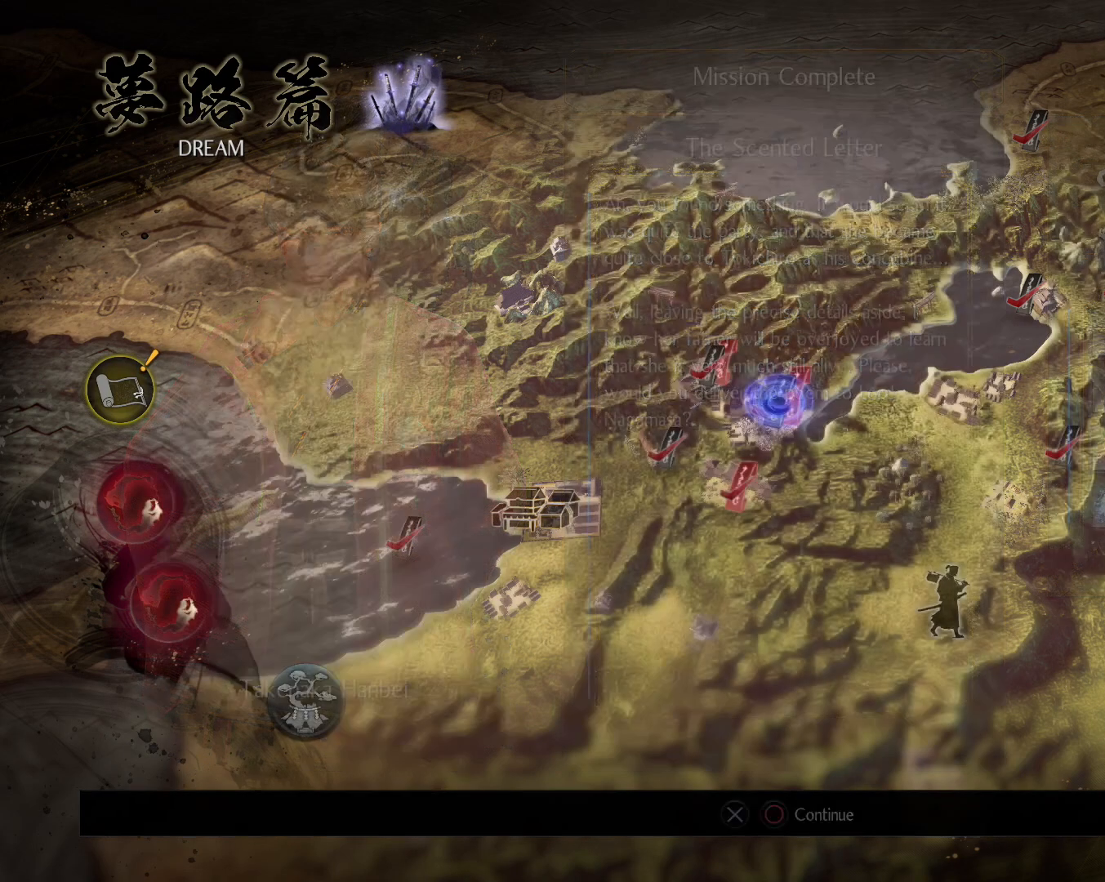
{"buttons": [], "left_stick": "center", "right_stick": "center", "events": []}
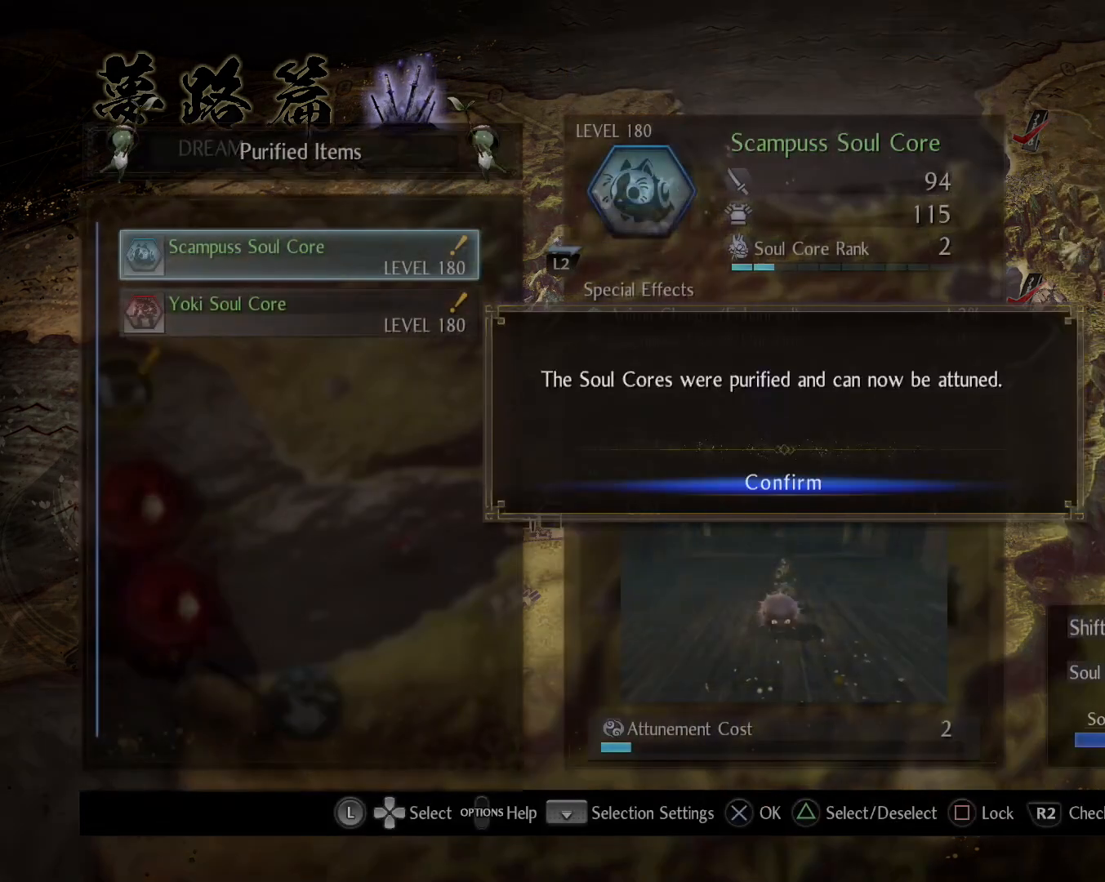
{"buttons": [], "left_stick": "center", "right_stick": "center", "events": []}
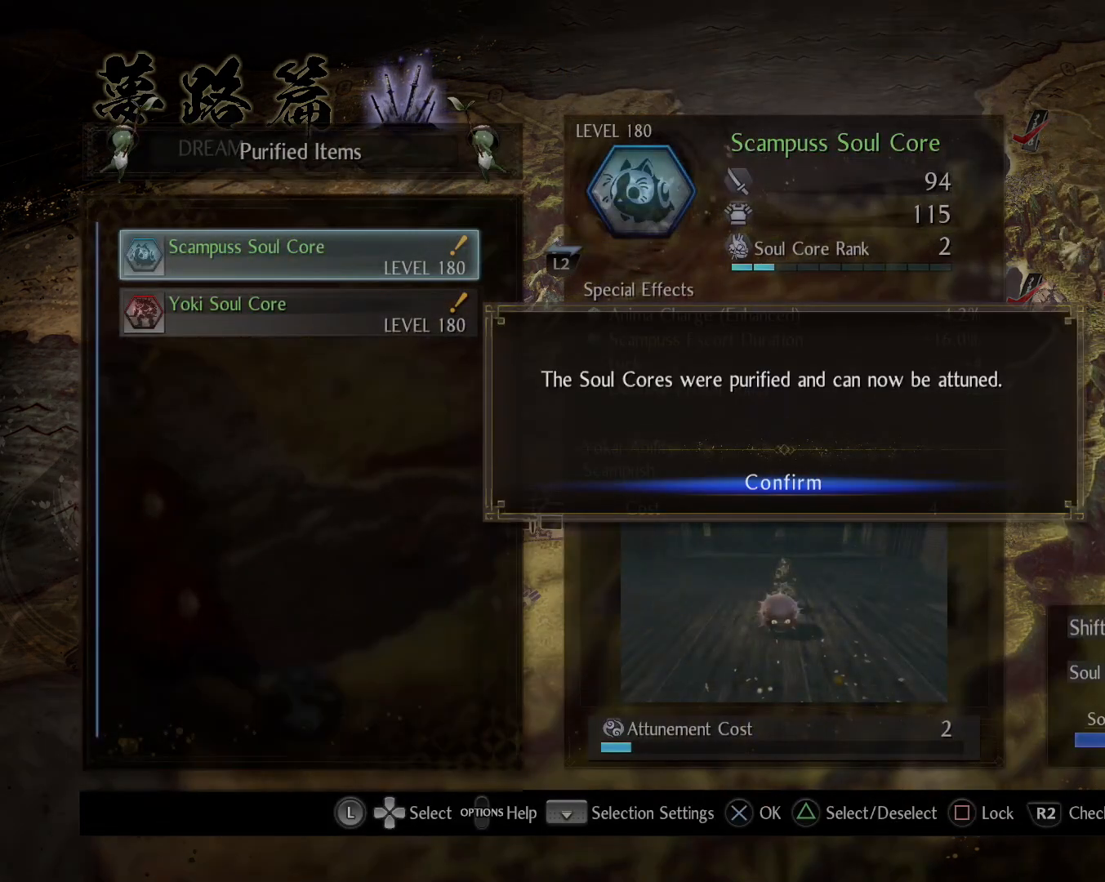
{"buttons": [], "left_stick": "center", "right_stick": "center", "events": [[350, "CROSS", "down"], [500, "CROSS", "up"]]}